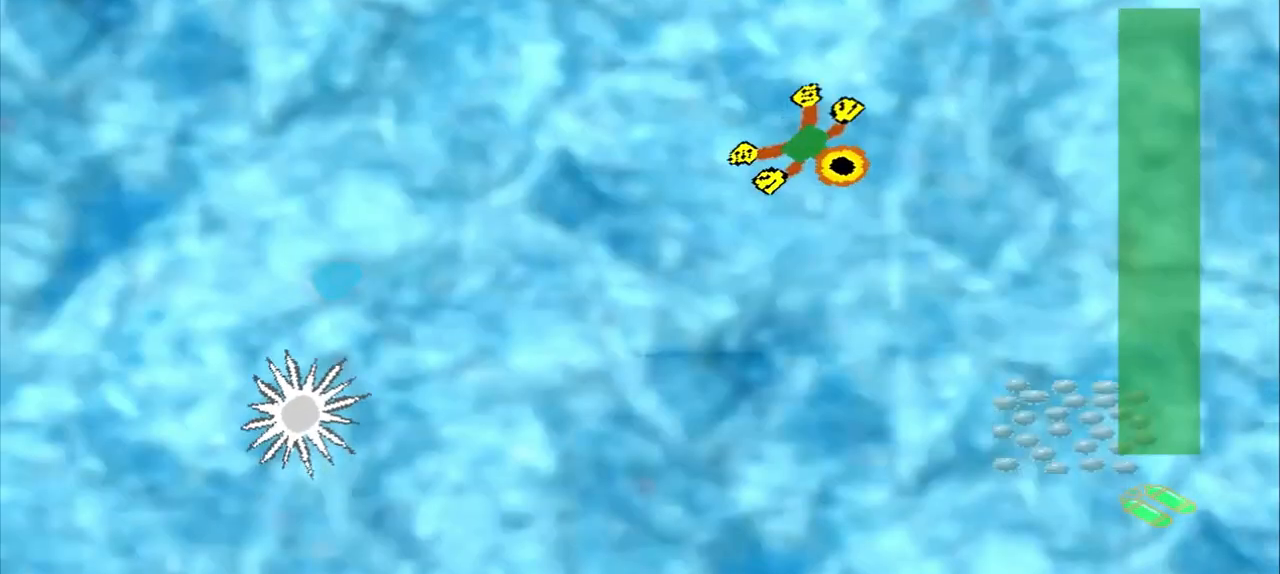
Gameplay with a controller (PlayStation layout); each line is a JSON object with the inputs held at the frame after it (dt_ms = milliseconds from this image to that frame). "events" lists button and stick changes between this image and that frame as [ms after this image, input, new state], when the widget could be followed in between. Not read: L3 R3 right_stick.
{"dt_ms": 500, "buttons": [], "left_stick": "down-right", "events": []}
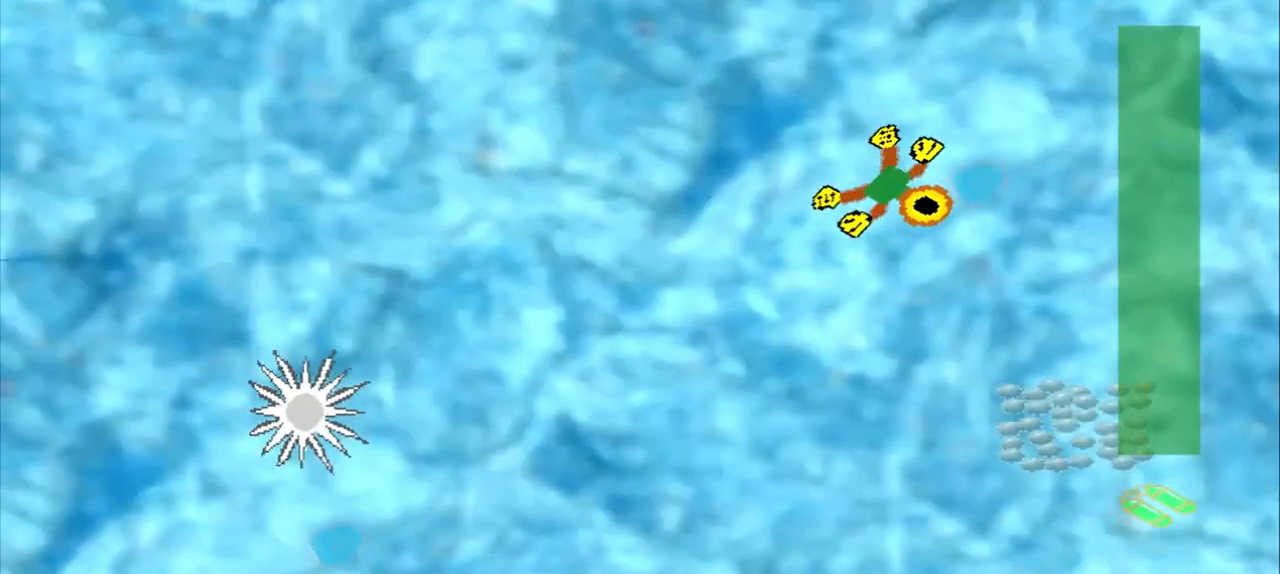
{"dt_ms": 500, "buttons": [], "left_stick": "down-right"}
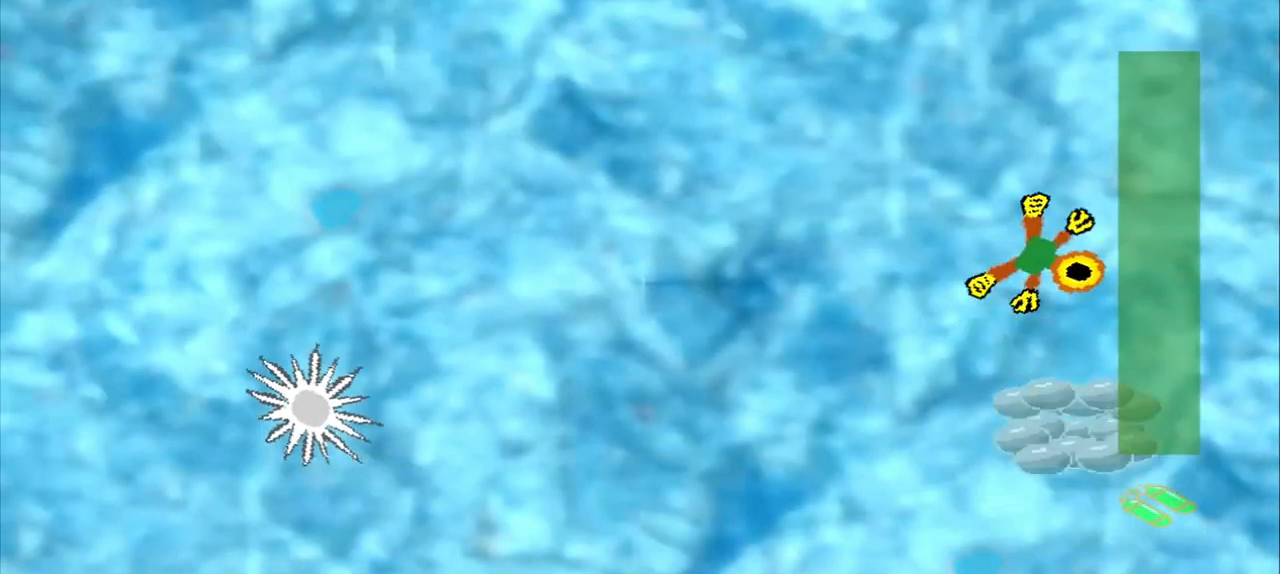
{"dt_ms": 500, "buttons": ["CROSS"], "left_stick": "down", "events": [[333, "left_stick", "down"], [458, "CROSS", "down"]]}
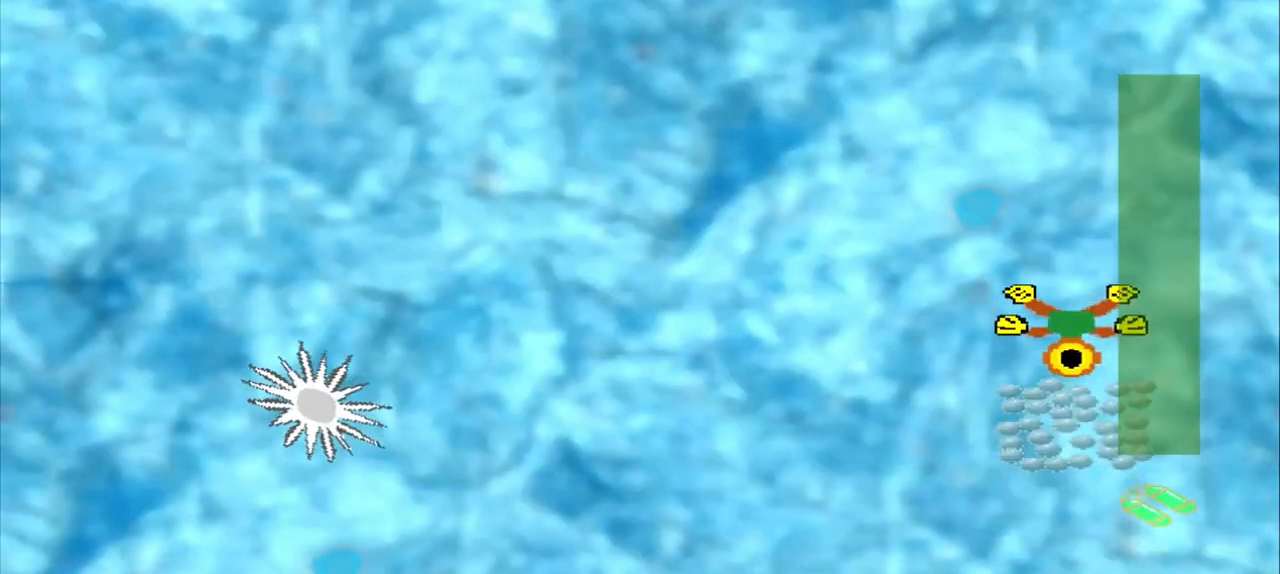
{"dt_ms": 500, "buttons": [], "left_stick": "up-left", "events": [[167, "left_stick", "center"], [208, "CROSS", "up"], [292, "left_stick", "up-left"]]}
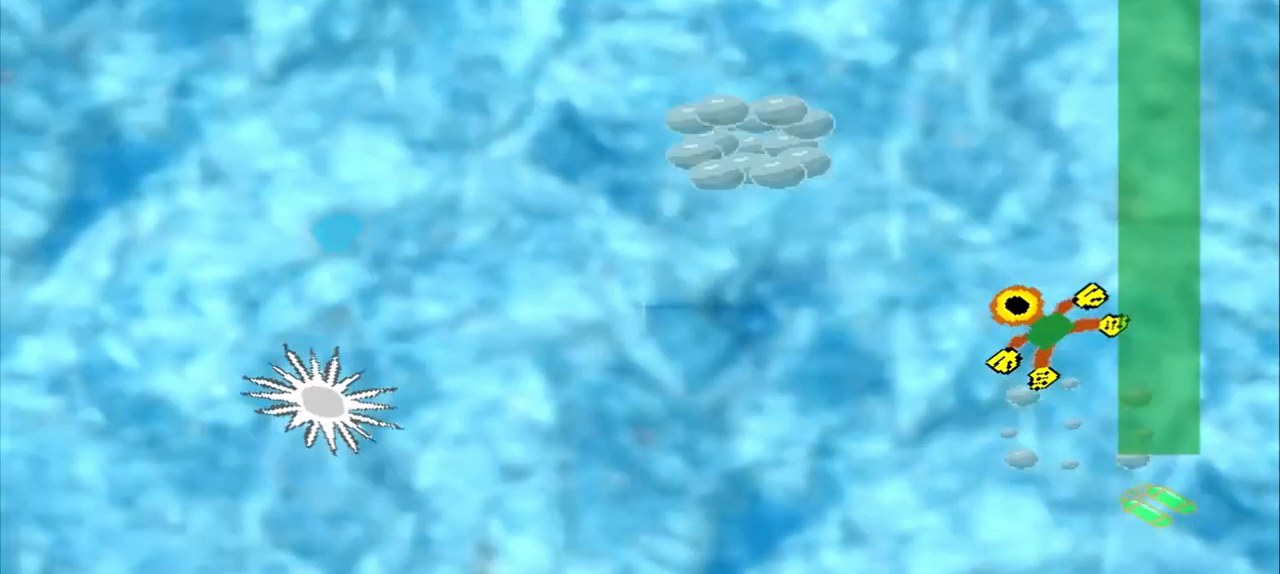
{"dt_ms": 500, "buttons": [], "left_stick": "up-left", "events": []}
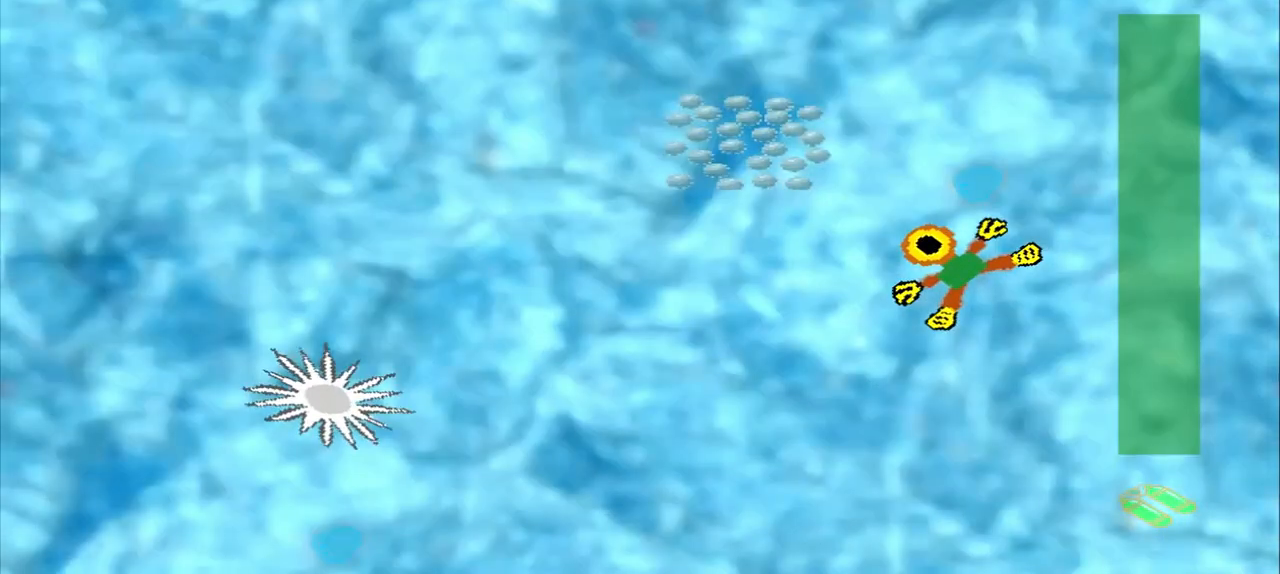
{"dt_ms": 500, "buttons": [], "left_stick": "down-left", "events": [[250, "left_stick", "center"], [458, "left_stick", "down-left"]]}
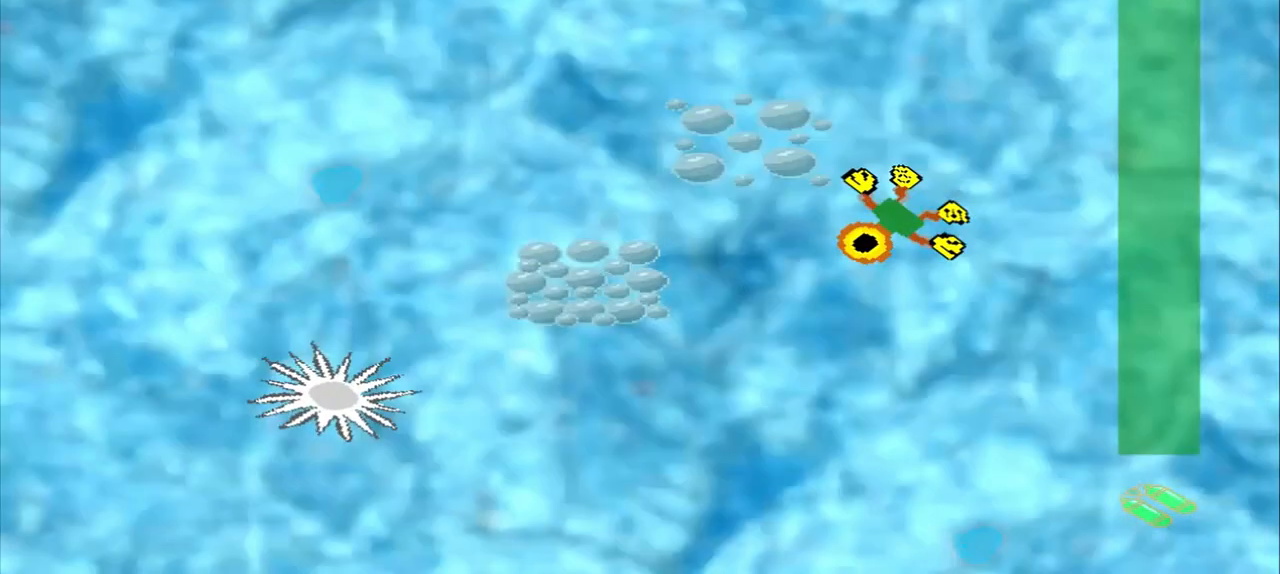
{"dt_ms": 500, "buttons": [], "left_stick": "down-left", "events": []}
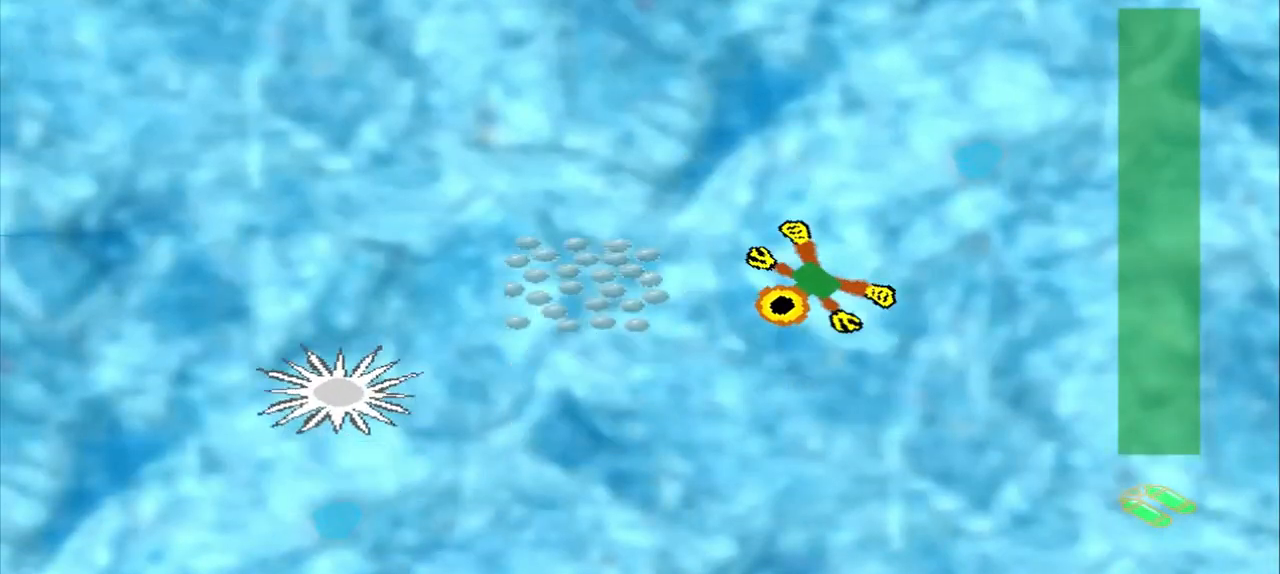
{"dt_ms": 500, "buttons": [], "left_stick": "center", "events": [[42, "left_stick", "left"], [458, "left_stick", "center"]]}
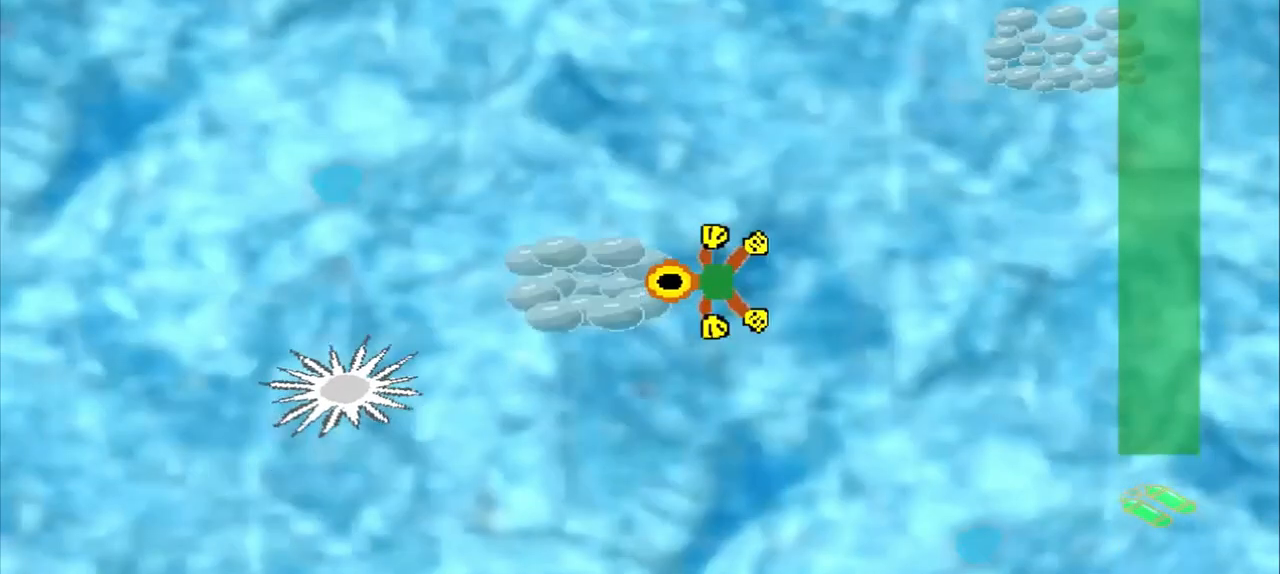
{"dt_ms": 500, "buttons": [], "left_stick": "up-right", "events": [[208, "left_stick", "up-right"]]}
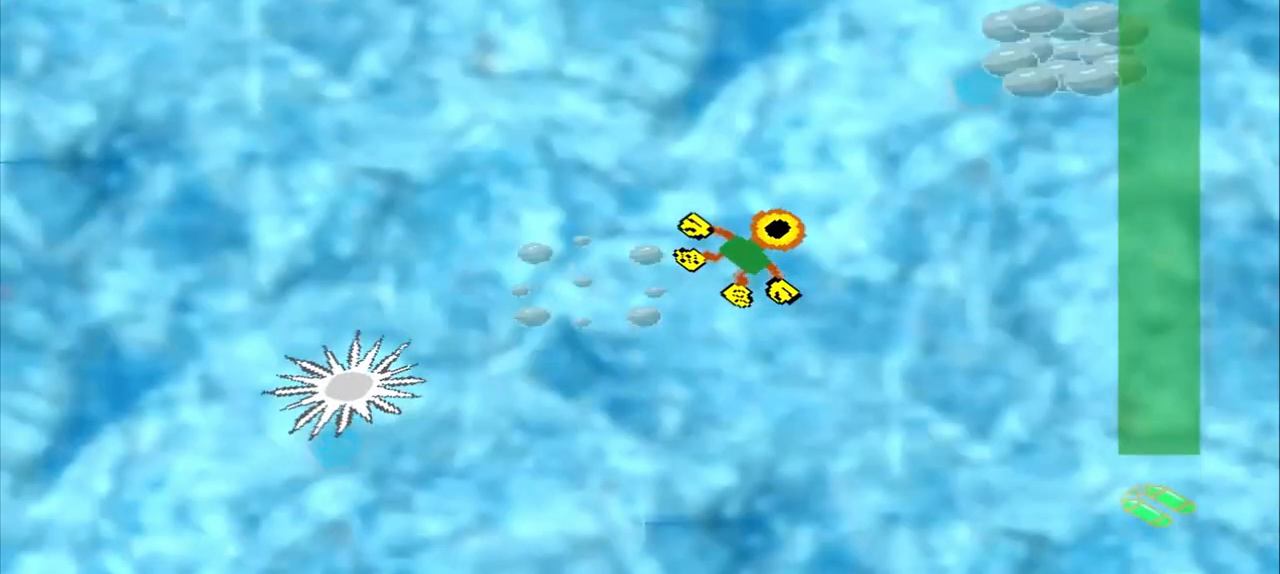
{"dt_ms": 500, "buttons": [], "left_stick": "up-right", "events": []}
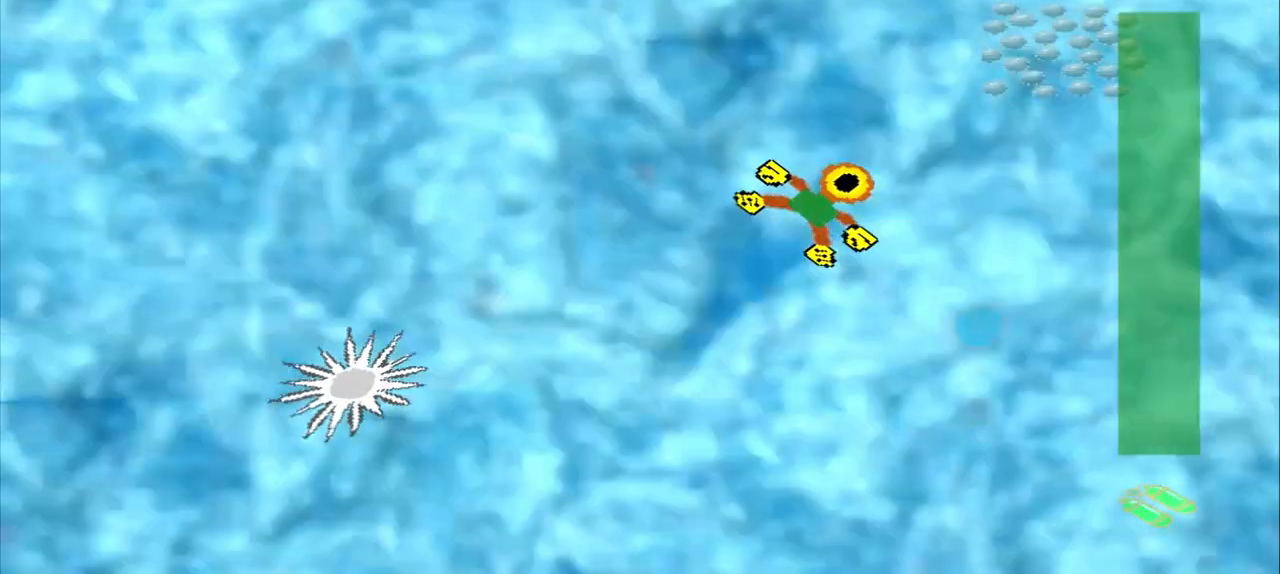
{"dt_ms": 500, "buttons": [], "left_stick": "center", "events": [[333, "left_stick", "center"]]}
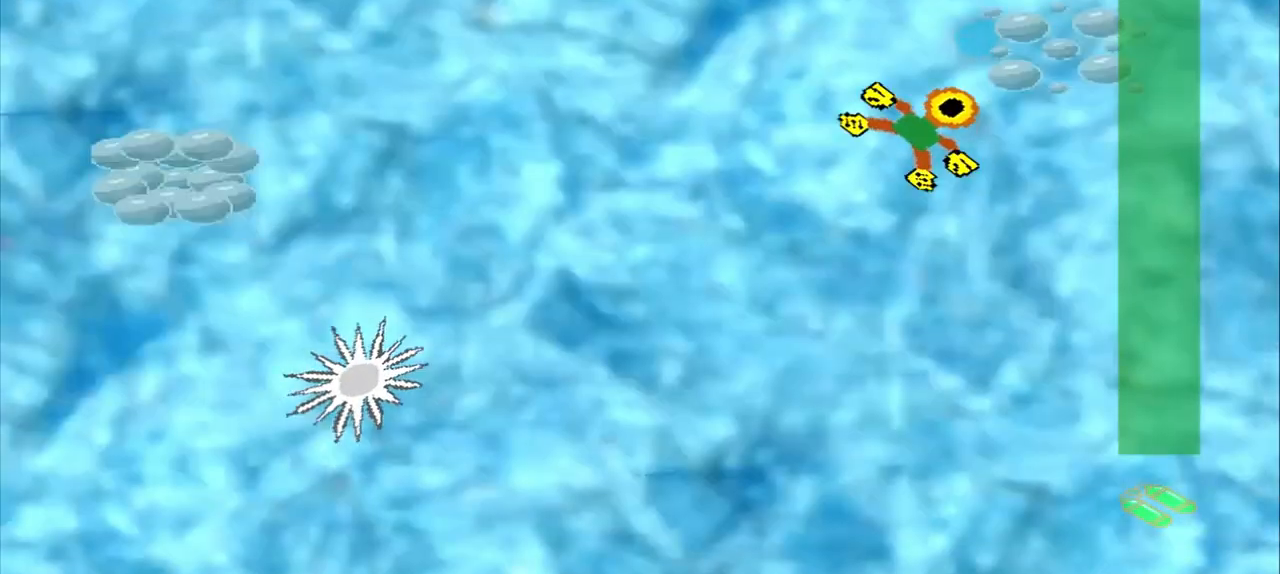
{"dt_ms": 500, "buttons": [], "left_stick": "left", "events": [[42, "left_stick", "down-left"], [250, "CROSS", "down"], [333, "CROSS", "up"], [375, "left_stick", "left"]]}
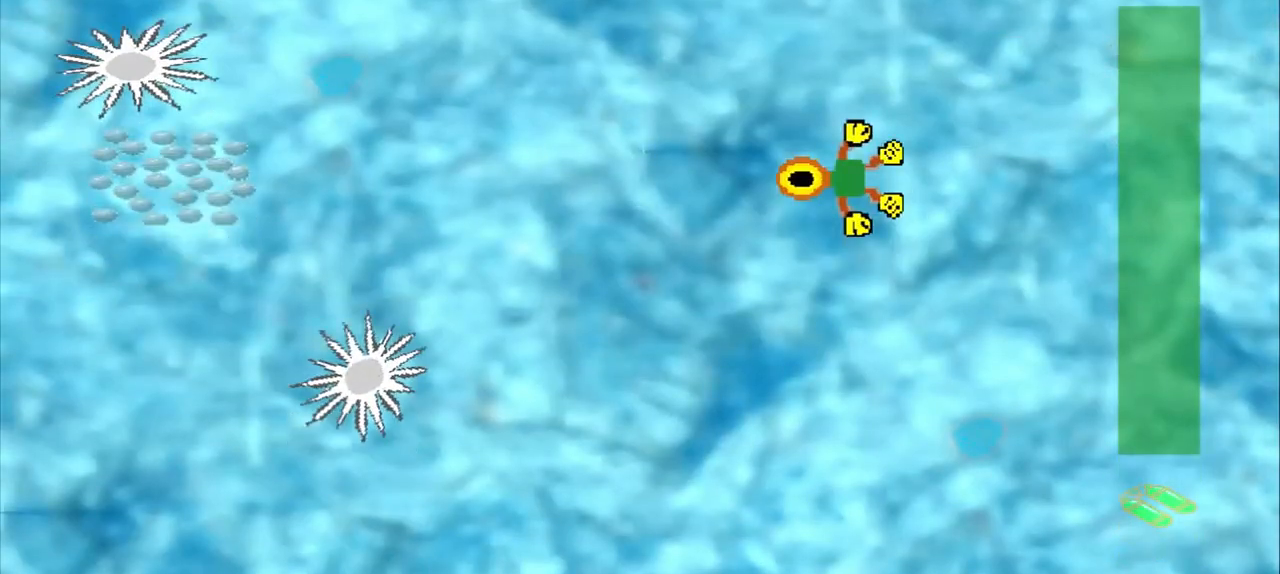
{"dt_ms": 500, "buttons": [], "left_stick": "left", "events": []}
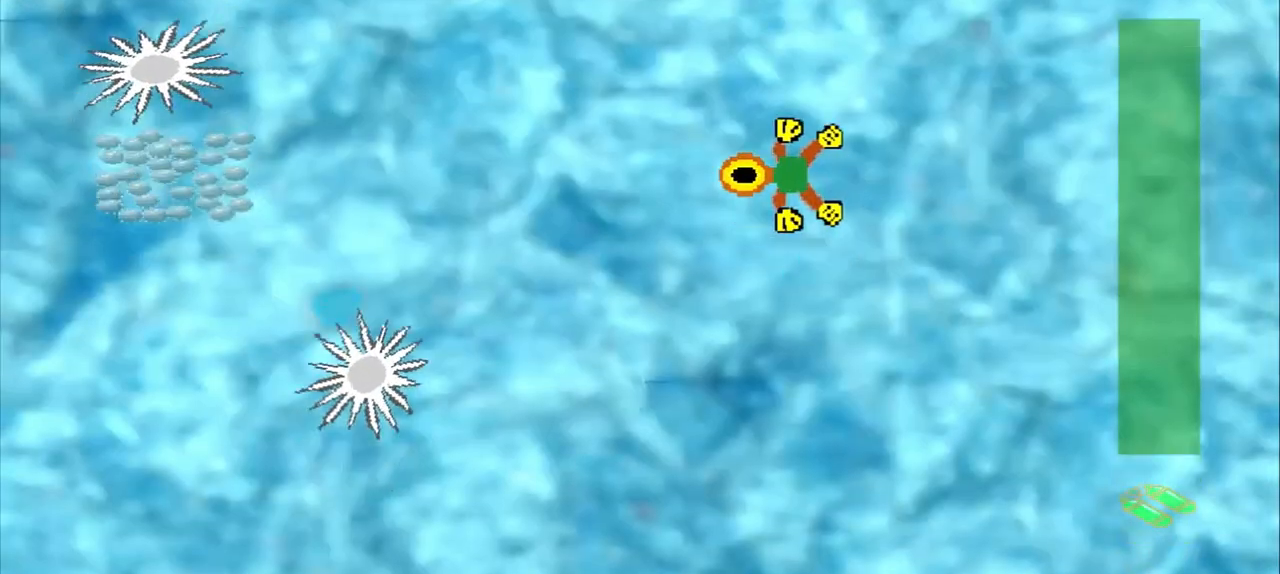
{"dt_ms": 500, "buttons": [], "left_stick": "down-left", "events": [[167, "left_stick", "down-left"]]}
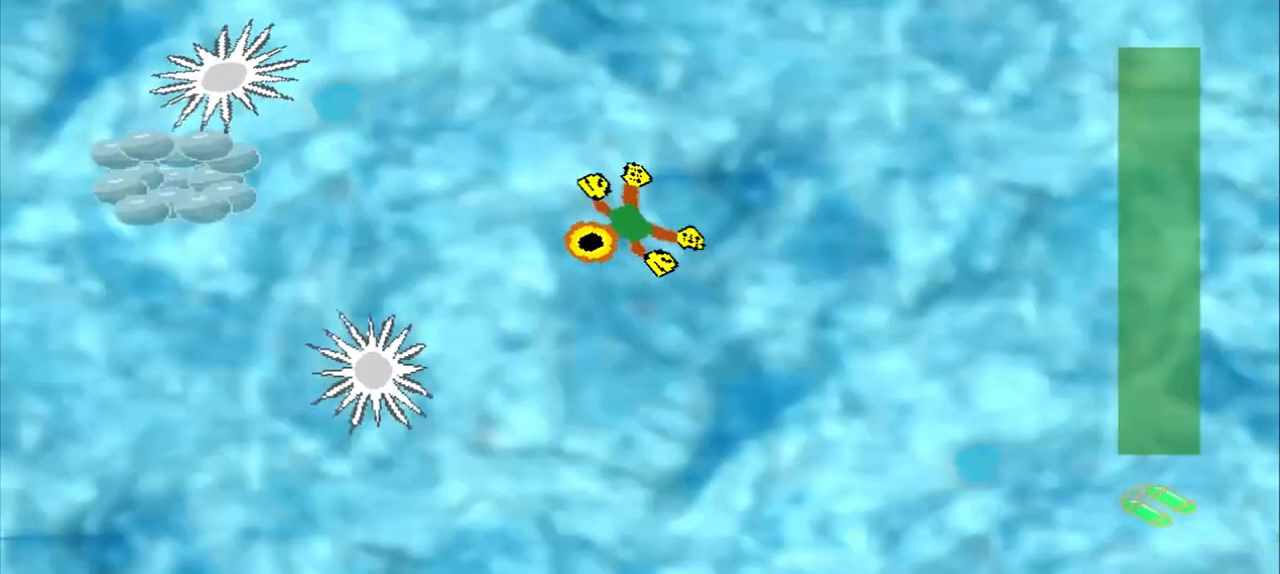
{"dt_ms": 500, "buttons": [], "left_stick": "left", "events": [[250, "left_stick", "up-left"], [417, "left_stick", "left"]]}
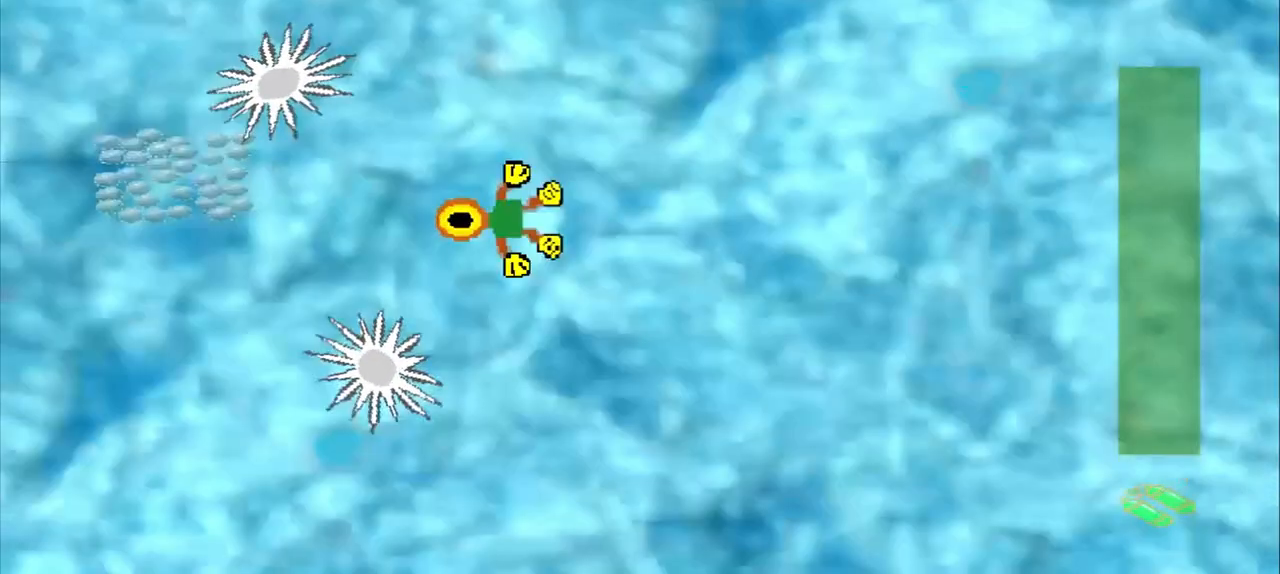
{"dt_ms": 500, "buttons": [], "left_stick": "up-right", "events": [[250, "left_stick", "up-right"]]}
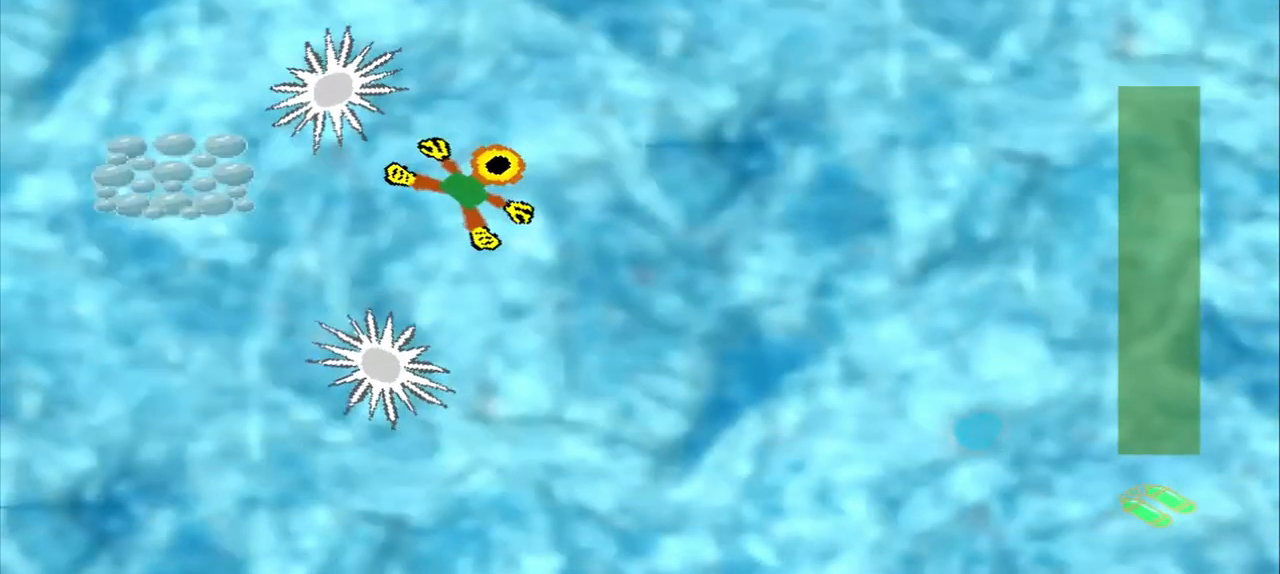
{"dt_ms": 500, "buttons": [], "left_stick": "up-right", "events": []}
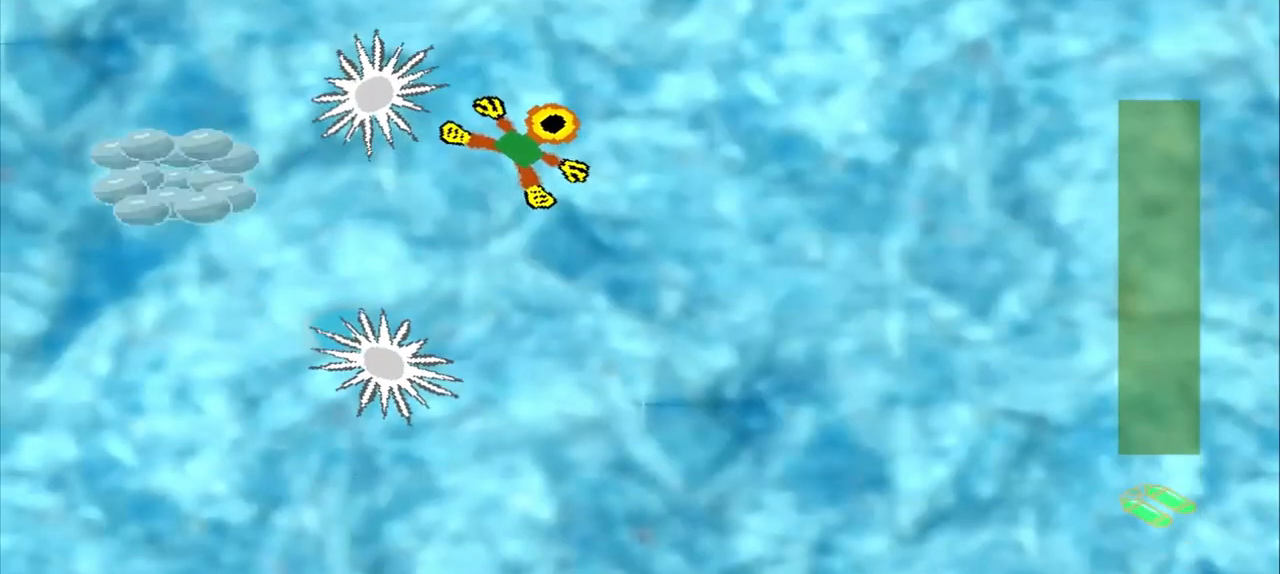
{"dt_ms": 500, "buttons": [], "left_stick": "up", "events": [[375, "left_stick", "up"]]}
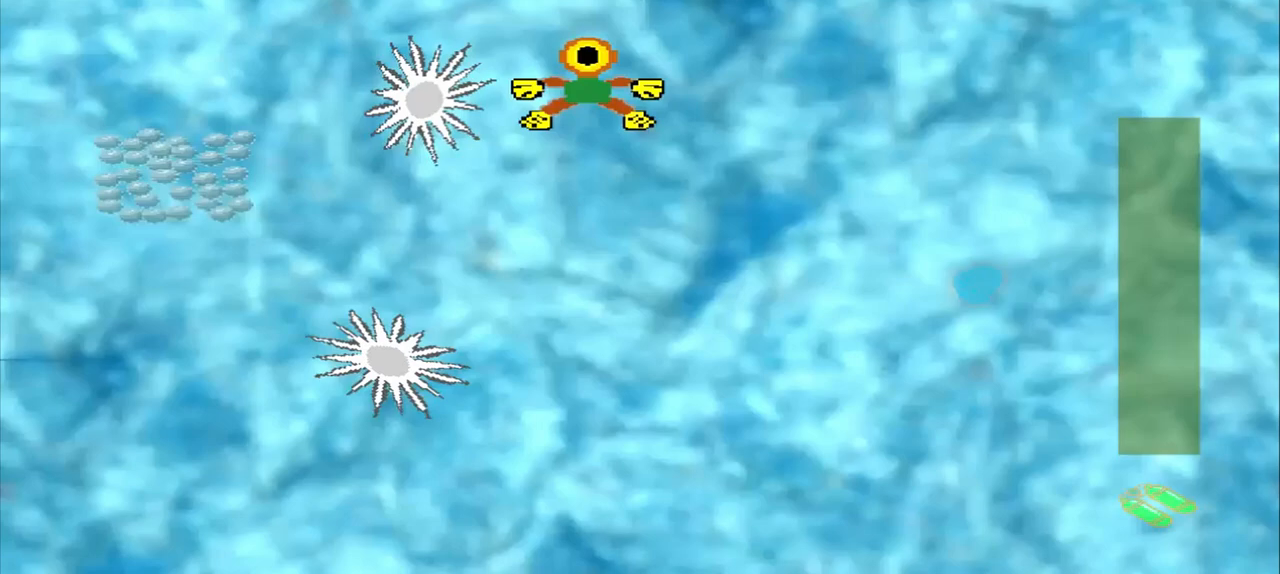
{"dt_ms": 500, "buttons": [], "left_stick": "up", "events": []}
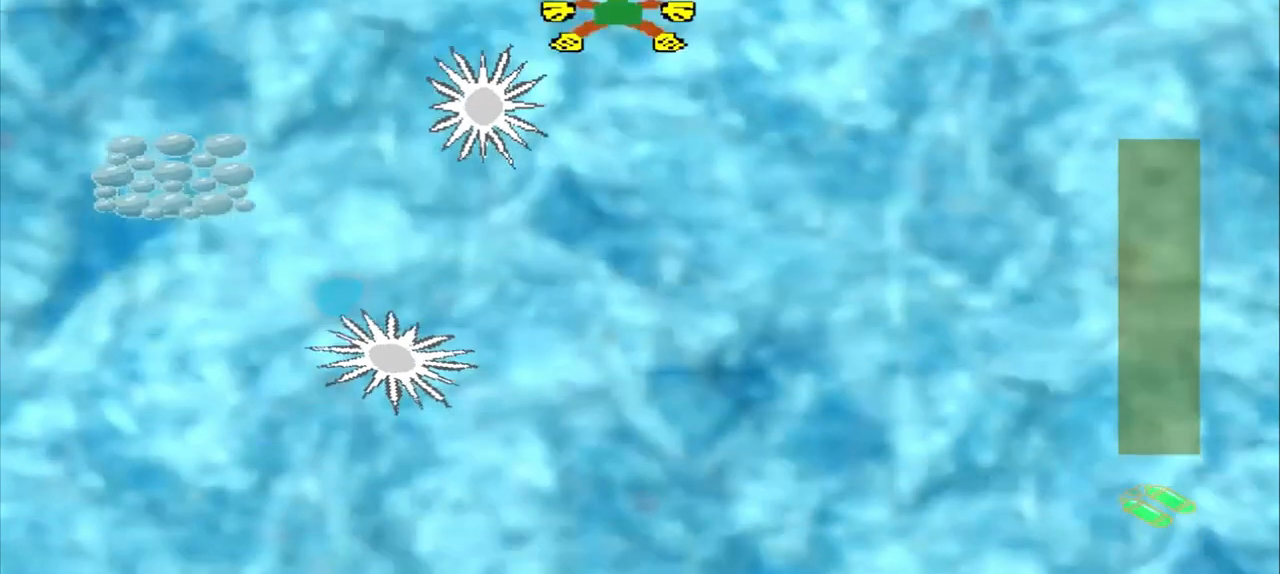
{"dt_ms": 500, "buttons": [], "left_stick": "left", "events": [[125, "left_stick", "up-left"], [333, "left_stick", "left"]]}
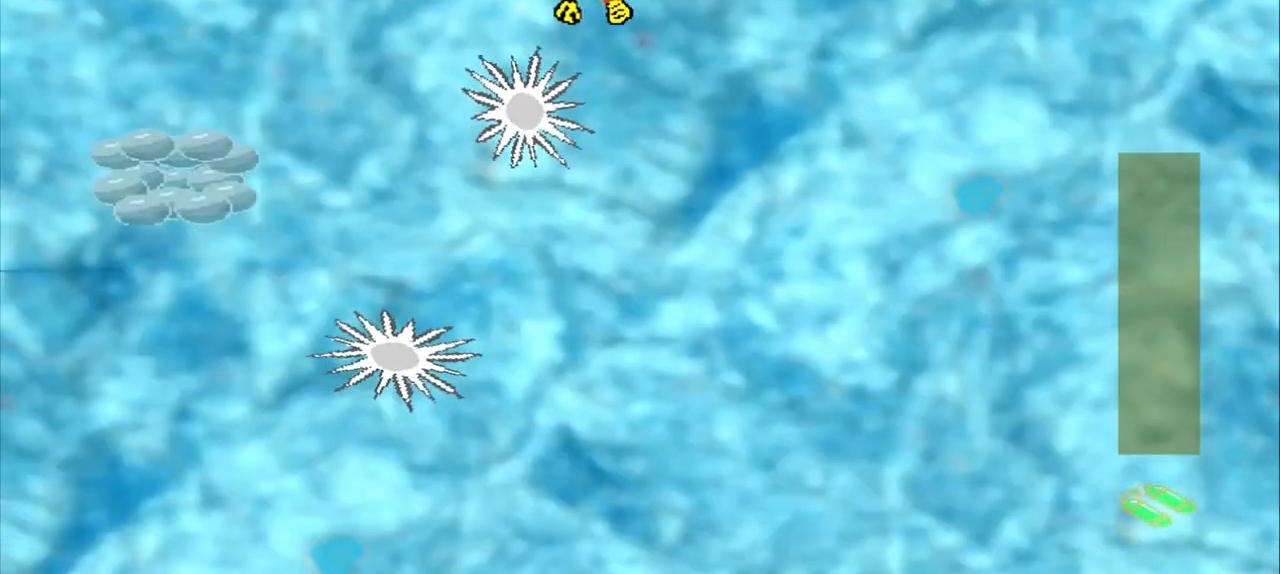
{"dt_ms": 500, "buttons": [], "left_stick": "down-left", "events": [[167, "left_stick", "down-left"]]}
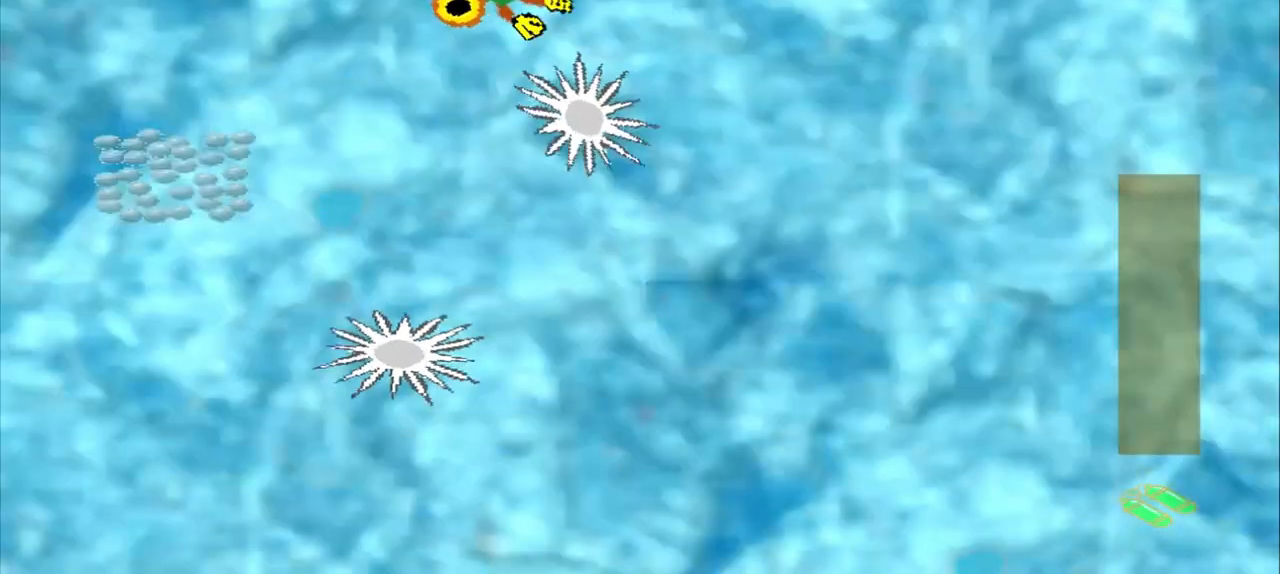
{"dt_ms": 500, "buttons": ["CROSS"], "left_stick": "down-left", "events": [[500, "CROSS", "down"]]}
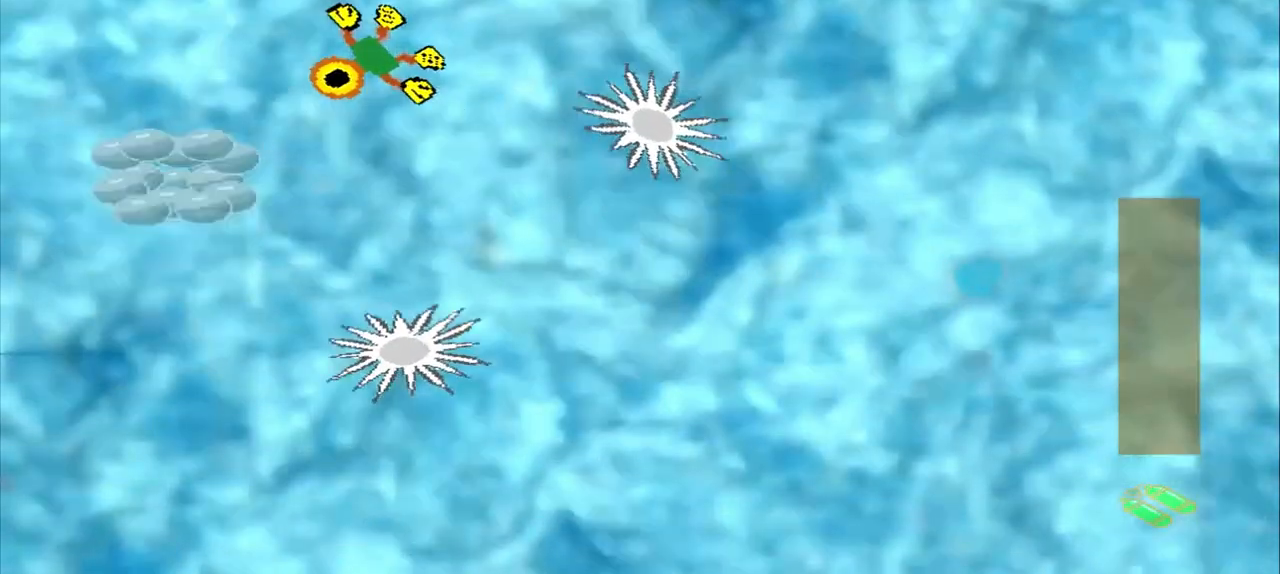
{"dt_ms": 500, "buttons": [], "left_stick": "down-right", "events": [[83, "CROSS", "up"], [250, "left_stick", "center"], [417, "left_stick", "down-right"]]}
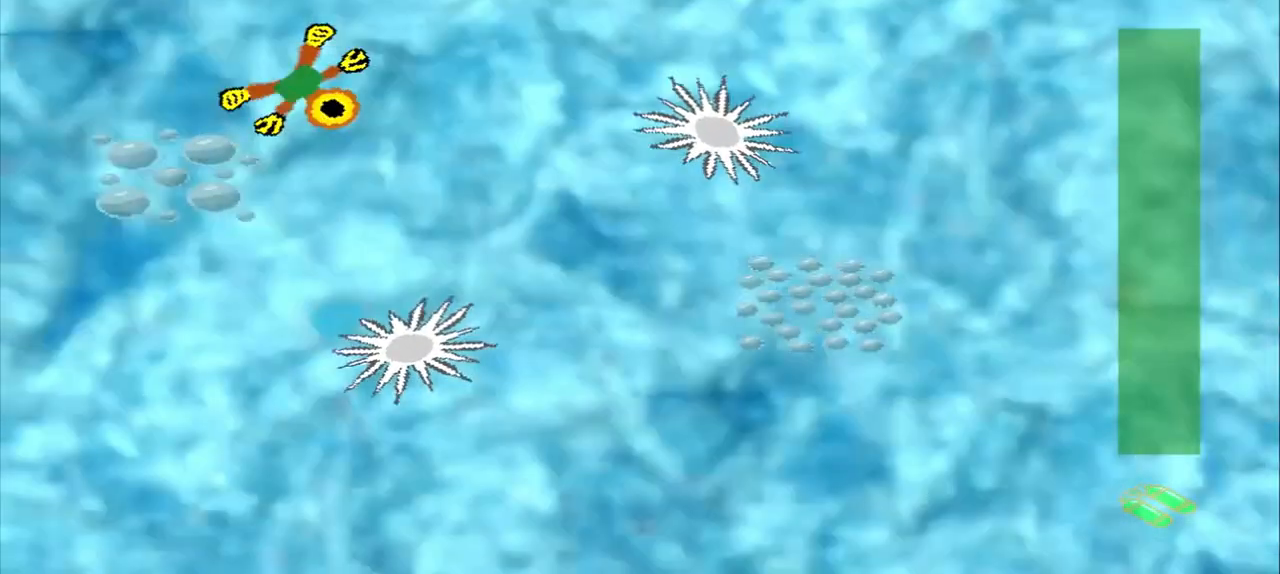
{"dt_ms": 1000, "buttons": [], "left_stick": "down-right"}
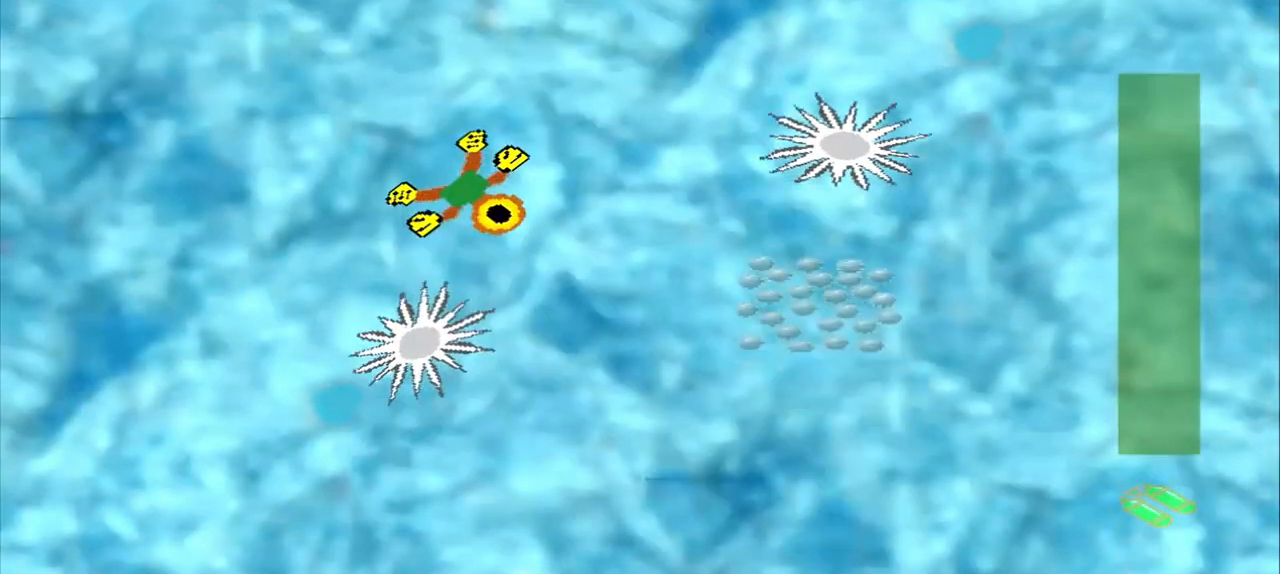
{"dt_ms": 500, "buttons": [], "left_stick": "down-right", "events": []}
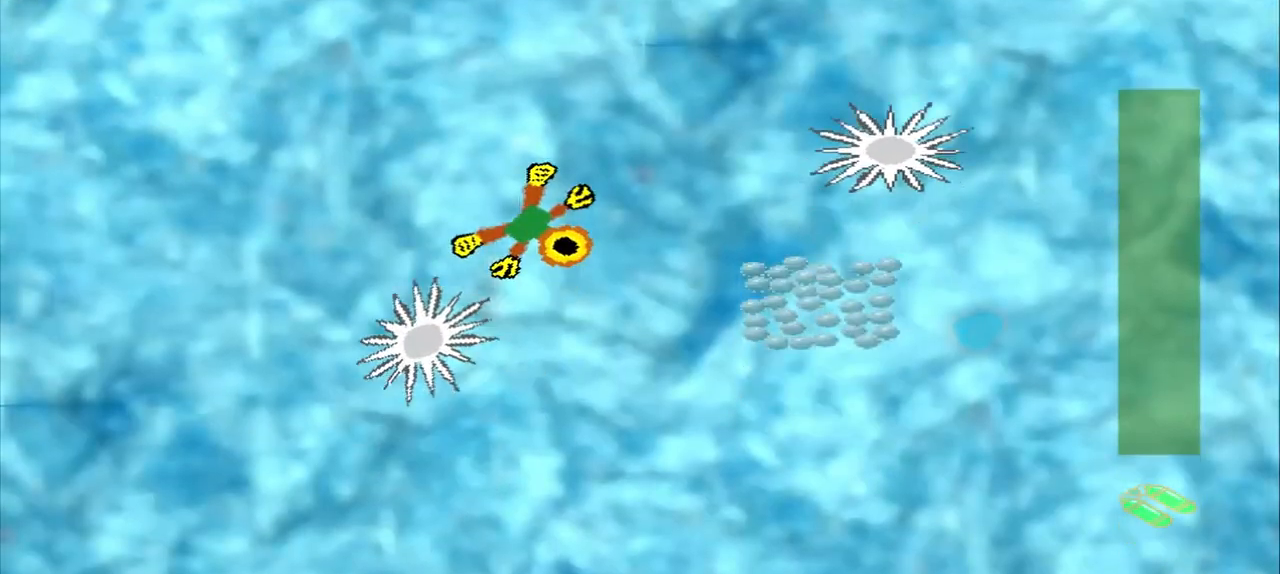
{"dt_ms": 500, "buttons": [], "left_stick": "right", "events": [[208, "left_stick", "right"]]}
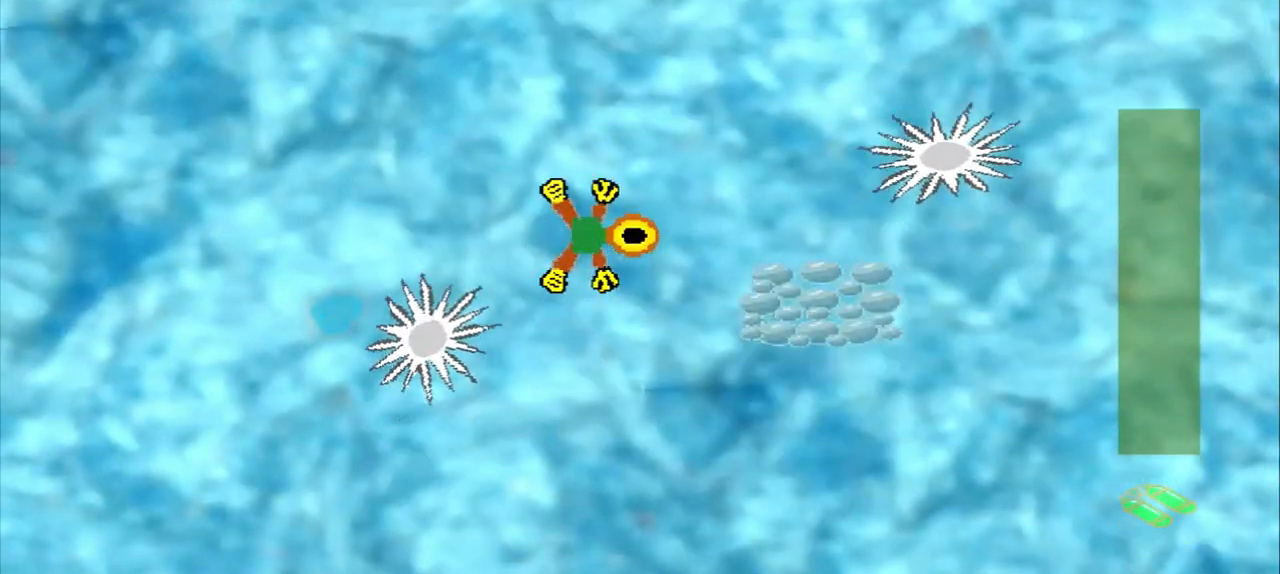
{"dt_ms": 500, "buttons": [], "left_stick": "down-right", "events": [[125, "left_stick", "down-right"]]}
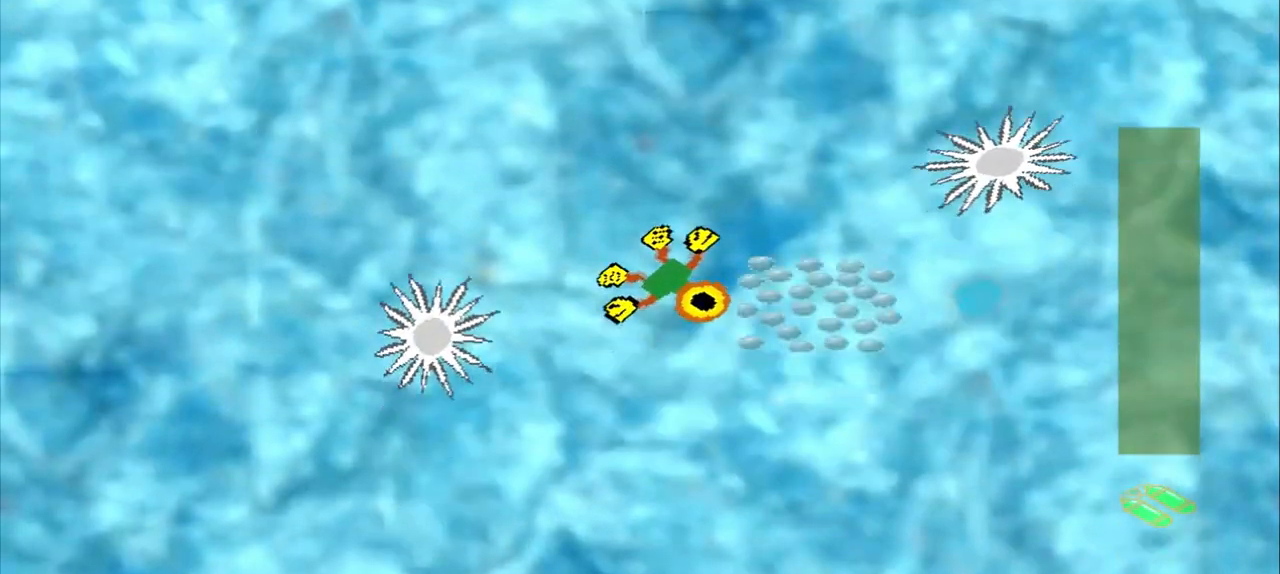
{"dt_ms": 500, "buttons": [], "left_stick": "up-left", "events": [[42, "left_stick", "center"], [250, "left_stick", "up-left"]]}